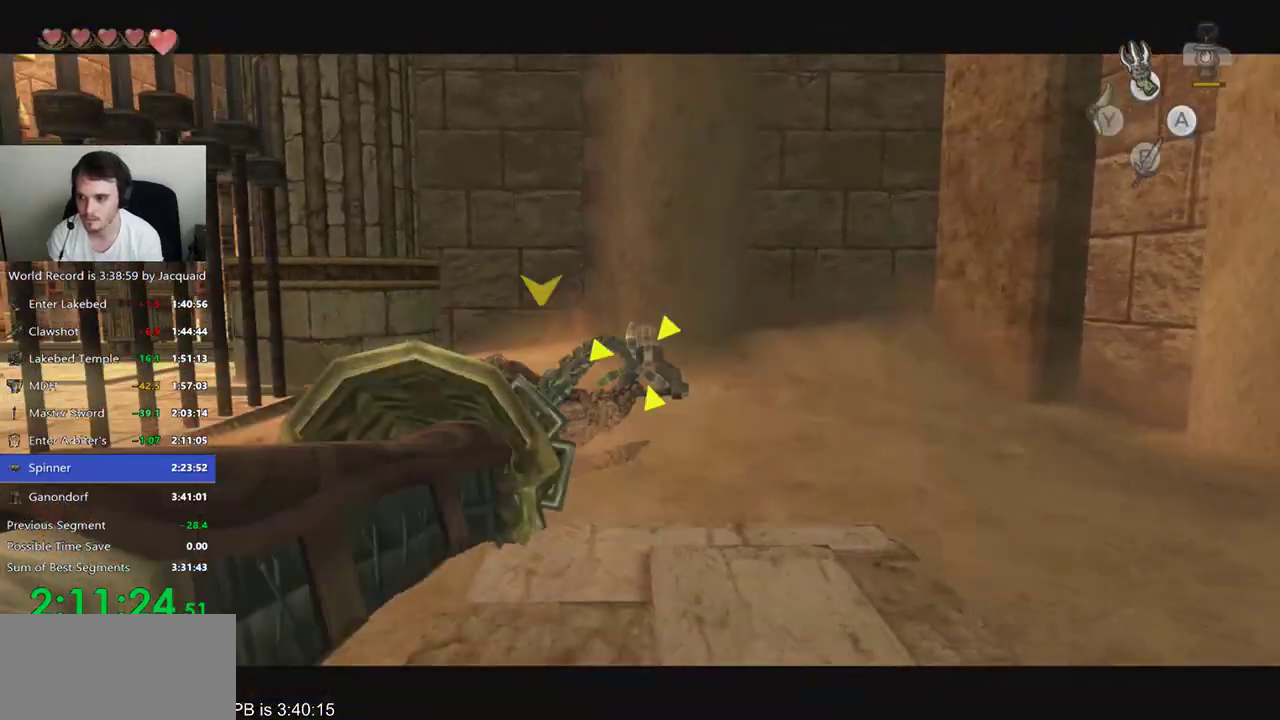
Gameplay with a controller (Xbox layout); each line is a JSON object with the inputs held at the frame after it. "events" lists button and stick changes between this image and that frame as [ms after this image, input, new state], when the widget could be followed in between. Not read: L3 R3.
{"buttons": [], "left_stick": "center", "right_stick": "down-left", "events": [[467, "right_stick", "down-left"]]}
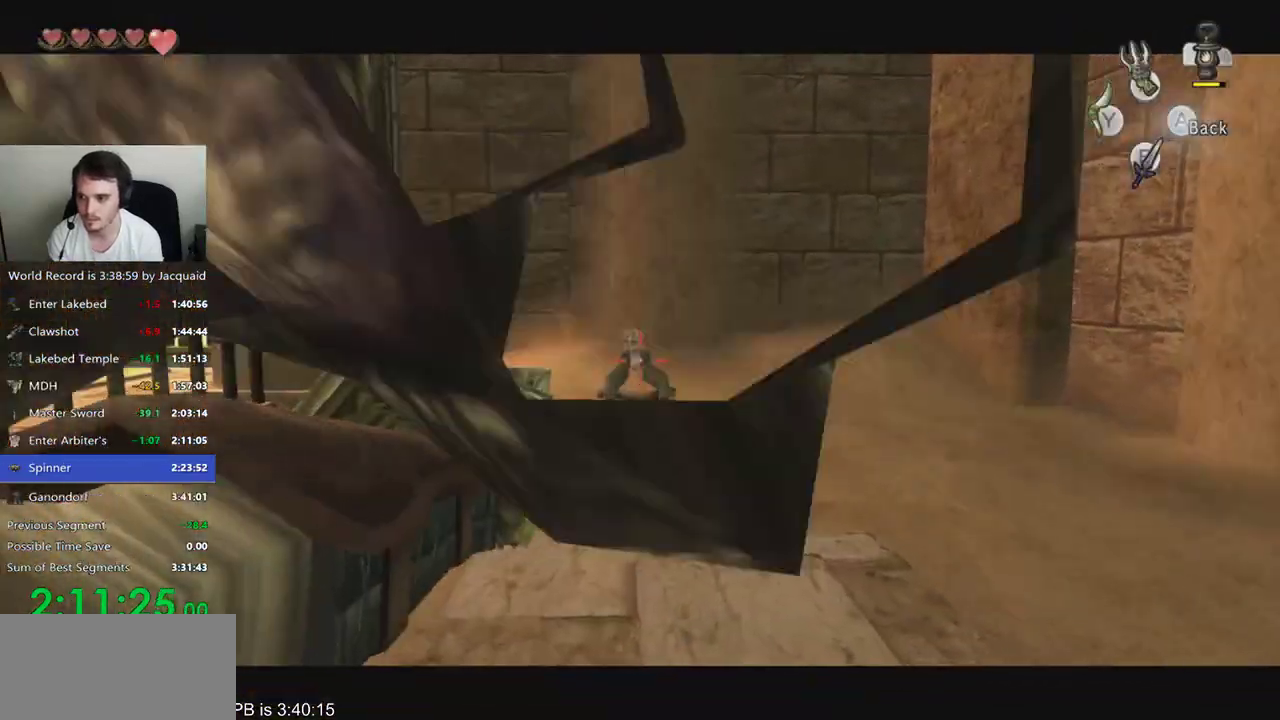
{"buttons": [], "left_stick": "center", "right_stick": "center", "events": [[33, "right_stick", "center"], [233, "Y", "down"], [300, "Y", "up"]]}
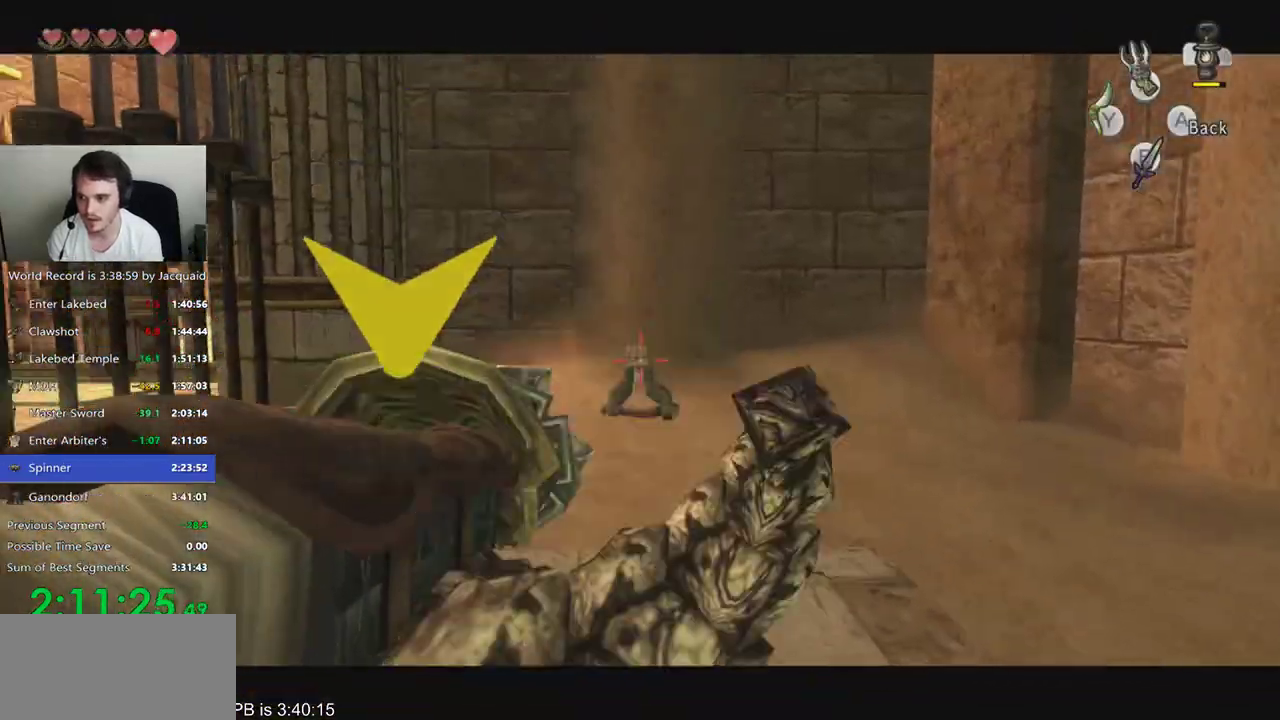
{"buttons": [], "left_stick": "center", "right_stick": "center", "events": []}
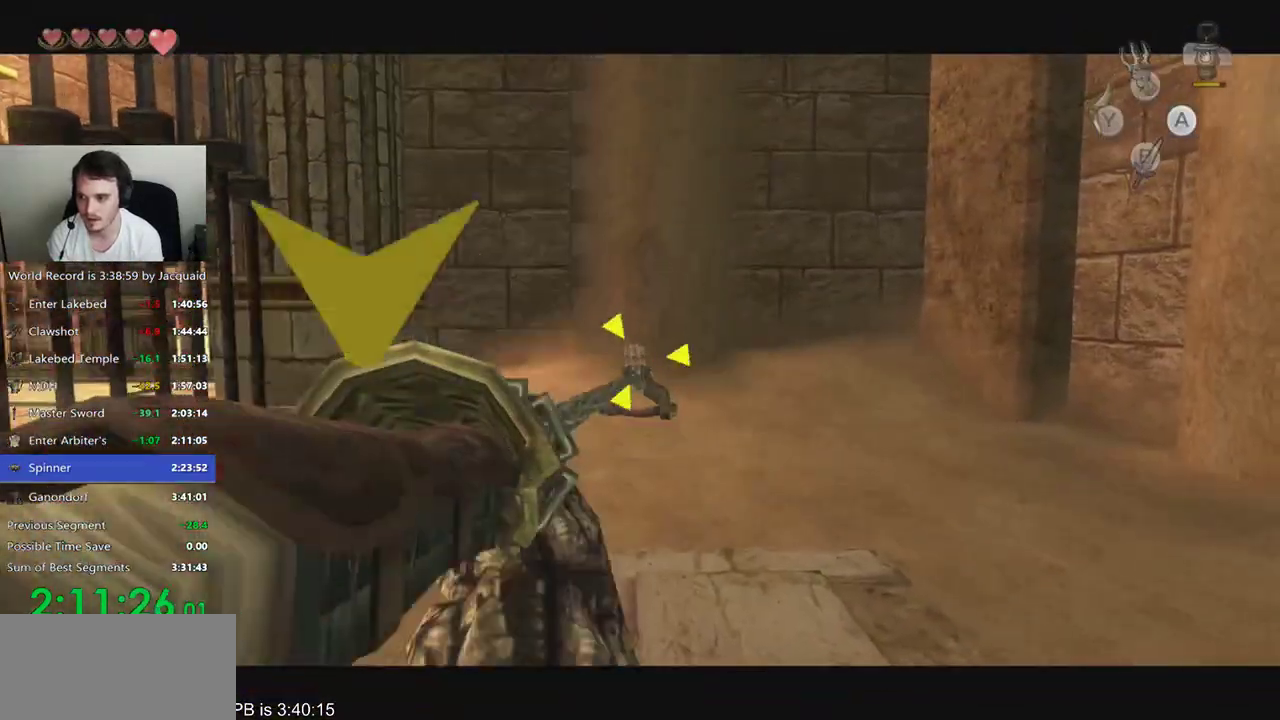
{"buttons": [], "left_stick": "up", "right_stick": "center", "events": [[333, "B", "down"], [400, "B", "up"], [467, "left_stick", "up"]]}